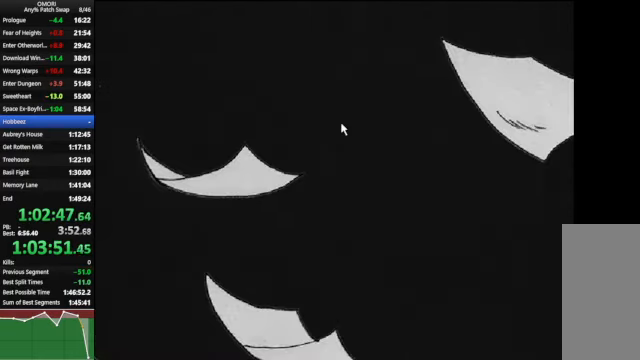
Gameplay with keyboard; each line is a JSON object with the keys held at the frame after it. "events" lists presses ("down") and releases ("up") of "a", "c", "ctrl_l", "ctrl_r", "down", "left", "return", "right", "shift_l", "shift_r", "space", "up", "x" and "z" between this image and that frame as [ms after this image, input, new state], when the widget could be followed in between. No other keys are recorded. Mouse input is not recorded.
{"keys": ["shift_l", "x", "z"], "events": [[67, "right", "up"], [67, "z", "down"], [133, "z", "up"], [200, "z", "down"], [300, "z", "up"], [400, "shift_l", "down"], [433, "z", "down"], [467, "x", "down"]]}
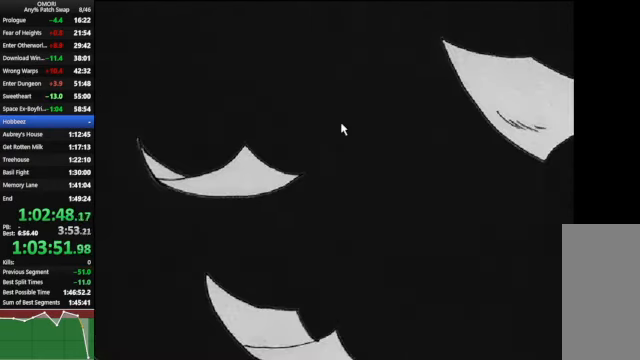
{"keys": [], "events": [[33, "shift_l", "up"], [33, "z", "up"], [67, "right", "down"], [100, "x", "up"], [167, "right", "up"], [233, "z", "down"], [333, "z", "up"], [400, "z", "down"], [500, "z", "up"]]}
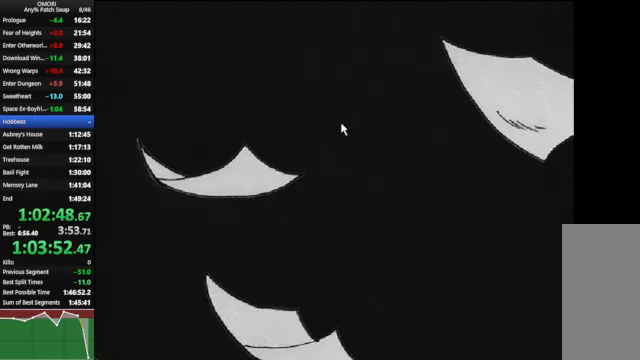
{"keys": ["z"], "events": [[133, "z", "down"], [167, "z", "up"], [200, "right", "down"], [300, "right", "up"], [300, "z", "down"], [366, "z", "up"], [466, "z", "down"]]}
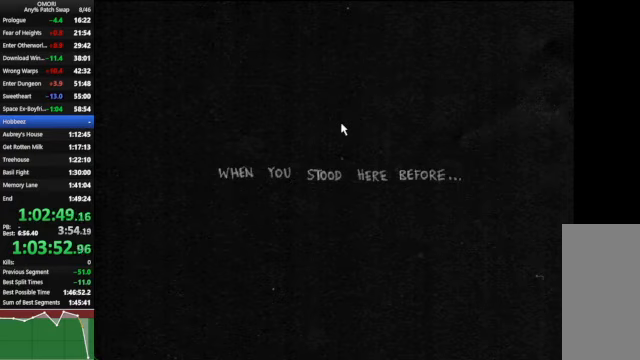
{"keys": ["z"], "events": [[66, "z", "up"], [133, "shift_l", "down"], [200, "z", "down"], [233, "x", "down"], [266, "shift_l", "up"], [300, "right", "down"], [300, "z", "up"], [333, "x", "up"], [366, "right", "up"], [433, "z", "down"]]}
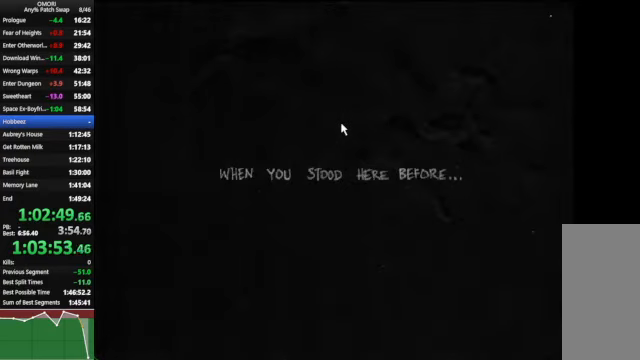
{"keys": ["z"], "events": [[33, "z", "up"], [133, "z", "down"], [200, "z", "up"], [333, "right", "down"], [333, "z", "down"], [400, "right", "up"], [400, "z", "up"], [500, "z", "down"]]}
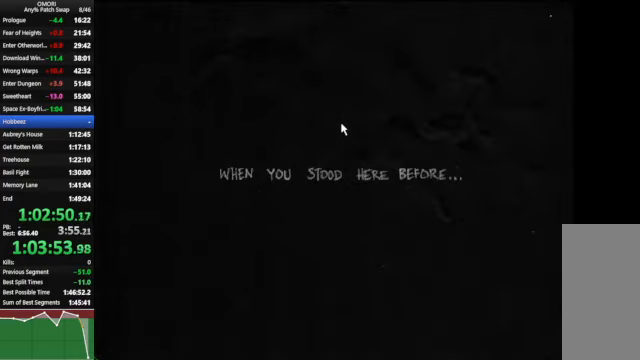
{"keys": [], "events": [[66, "z", "up"], [166, "z", "down"], [266, "z", "up"], [333, "shift_l", "down"], [400, "z", "down"], [500, "shift_l", "up"], [500, "z", "up"]]}
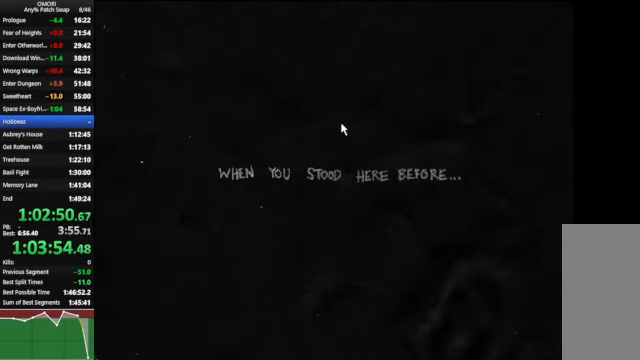
{"keys": ["right", "z"], "events": [[133, "z", "down"], [200, "z", "up"], [300, "z", "down"], [400, "z", "up"], [500, "right", "down"], [500, "z", "down"]]}
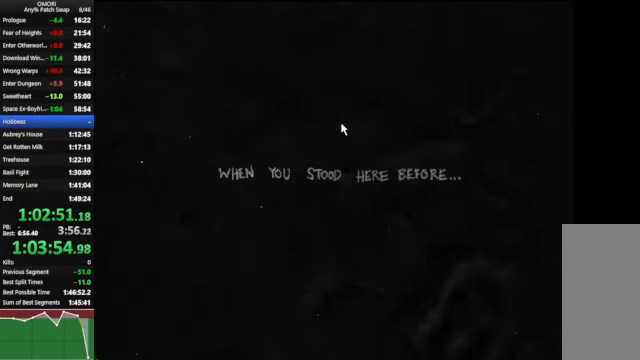
{"keys": ["shift_l", "x", "z"], "events": [[66, "right", "up"], [66, "z", "up"], [166, "z", "down"], [266, "z", "up"], [366, "shift_l", "down"], [433, "z", "down"], [500, "x", "down"]]}
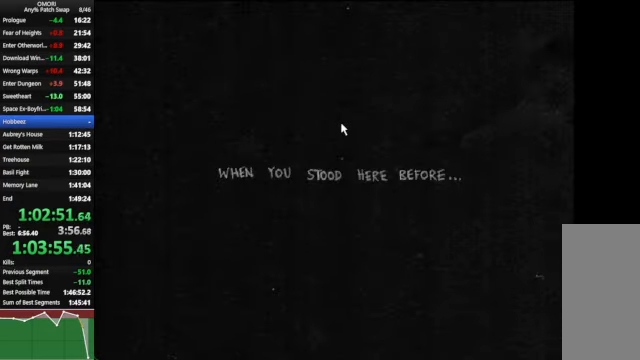
{"keys": [], "events": [[33, "shift_l", "up"], [66, "right", "down"], [66, "z", "up"], [100, "x", "up"], [133, "right", "up"], [200, "z", "down"], [266, "z", "up"], [400, "z", "down"], [500, "z", "up"]]}
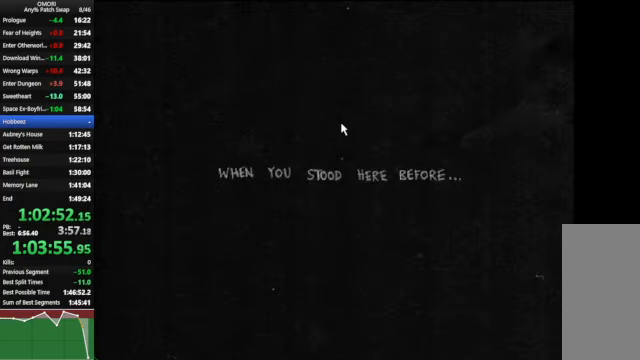
{"keys": ["shift_l", "z"], "events": [[33, "right", "down"], [100, "z", "down"], [133, "right", "up"], [166, "z", "up"], [266, "z", "down"], [366, "z", "up"], [466, "shift_l", "down"], [500, "z", "down"]]}
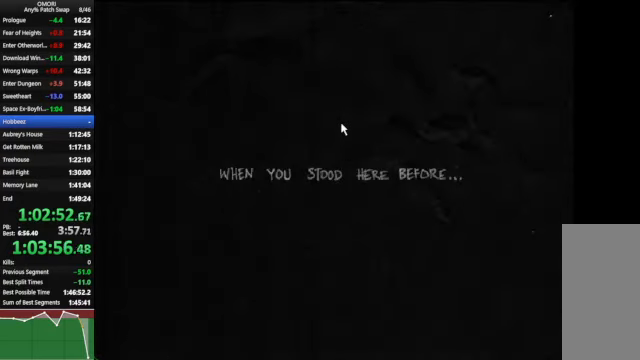
{"keys": ["z"], "events": [[66, "shift_l", "up"], [66, "x", "down"], [166, "z", "up"], [200, "x", "up"], [266, "z", "down"], [333, "z", "up"], [466, "z", "down"]]}
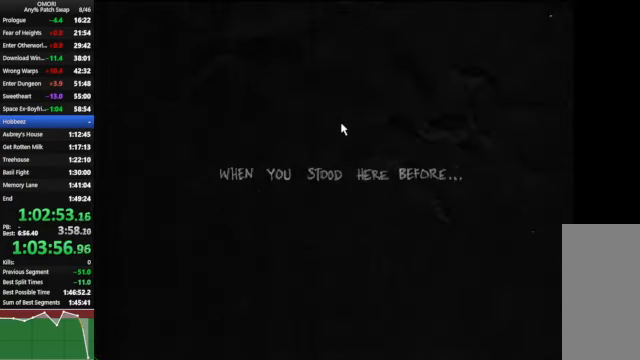
{"keys": ["shift_l"], "events": [[33, "z", "up"], [100, "right", "down"], [166, "right", "up"], [166, "z", "down"], [266, "z", "up"], [333, "z", "down"], [433, "z", "up"], [500, "shift_l", "down"]]}
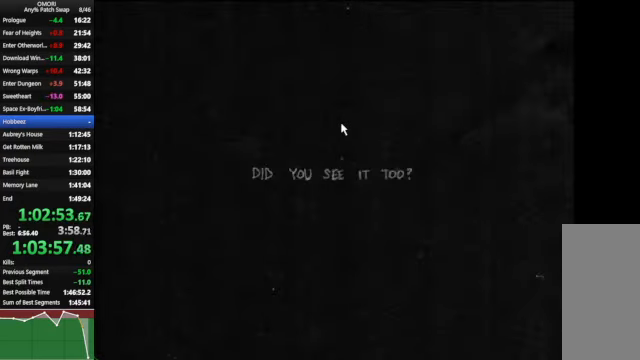
{"keys": [], "events": [[66, "z", "down"], [100, "x", "down"], [133, "shift_l", "up"], [233, "x", "up"], [233, "z", "up"], [300, "z", "down"], [400, "z", "up"]]}
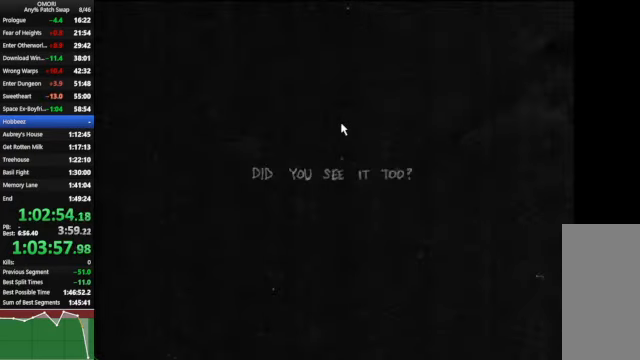
{"keys": ["shift_l"], "events": [[33, "z", "down"], [66, "right", "down"], [100, "z", "up"], [133, "right", "up"], [234, "z", "down"], [334, "z", "up"], [500, "shift_l", "down"]]}
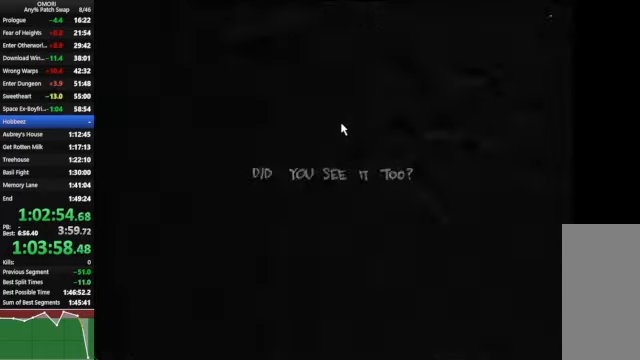
{"keys": ["z"], "events": [[67, "z", "down"], [100, "right", "down"], [167, "shift_l", "up"], [234, "right", "up"], [234, "x", "down"], [300, "x", "up"], [334, "z", "up"], [500, "z", "down"]]}
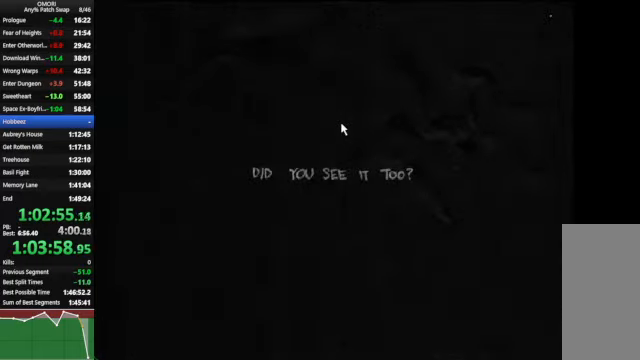
{"keys": ["z"], "events": [[100, "z", "up"], [134, "right", "down"], [234, "right", "up"], [234, "z", "down"], [334, "z", "up"], [434, "z", "down"]]}
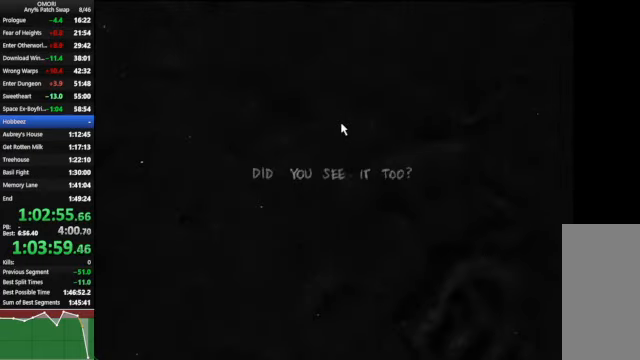
{"keys": [], "events": [[34, "z", "up"], [67, "shift_l", "down"], [100, "z", "down"], [134, "right", "down"], [167, "shift_l", "up"], [200, "right", "up"], [200, "x", "down"], [267, "x", "up"], [267, "z", "up"], [334, "z", "down"], [467, "z", "up"]]}
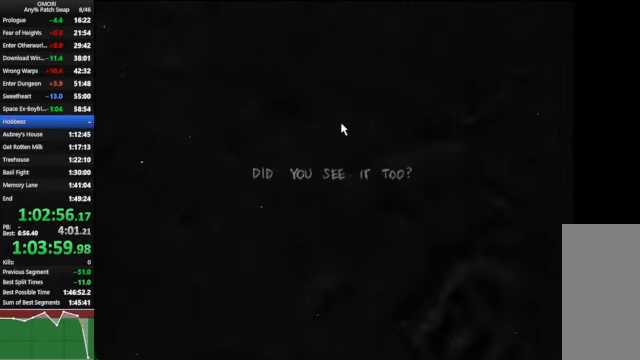
{"keys": ["z"], "events": [[67, "z", "down"], [100, "right", "down"], [167, "right", "up"], [167, "z", "up"], [267, "z", "down"], [367, "z", "up"], [467, "z", "down"]]}
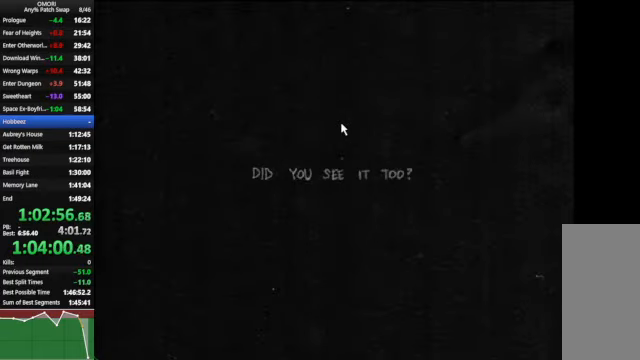
{"keys": ["z"], "events": [[100, "right", "down"], [100, "shift_l", "down"], [167, "right", "up"], [200, "x", "down"], [234, "shift_l", "up"], [267, "z", "up"], [300, "x", "up"], [434, "z", "down"]]}
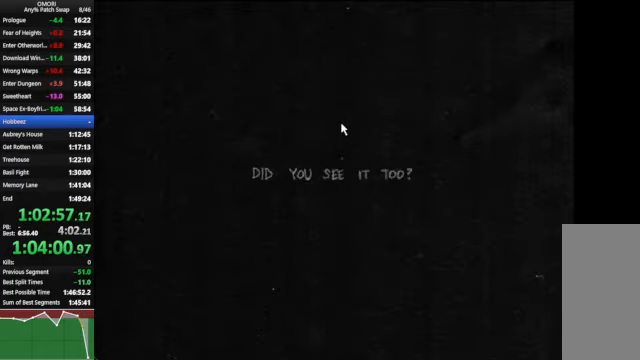
{"keys": ["right", "z"], "events": [[34, "z", "up"], [67, "right", "down"], [134, "right", "up"], [167, "z", "down"], [234, "z", "up"], [334, "z", "down"], [434, "z", "up"], [500, "right", "down"], [500, "z", "down"]]}
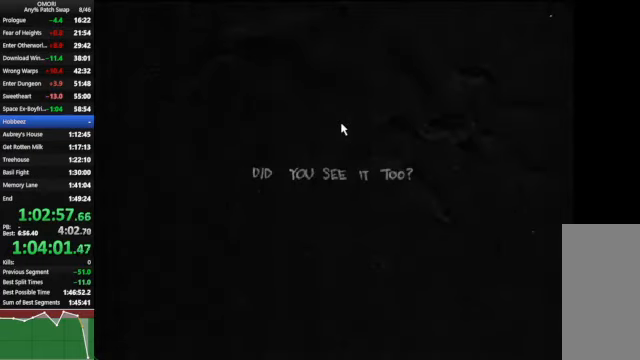
{"keys": [], "events": [[100, "right", "up"], [100, "z", "up"], [200, "shift_l", "down"], [267, "z", "down"], [300, "x", "down"], [334, "shift_l", "up"], [367, "z", "up"], [400, "x", "up"]]}
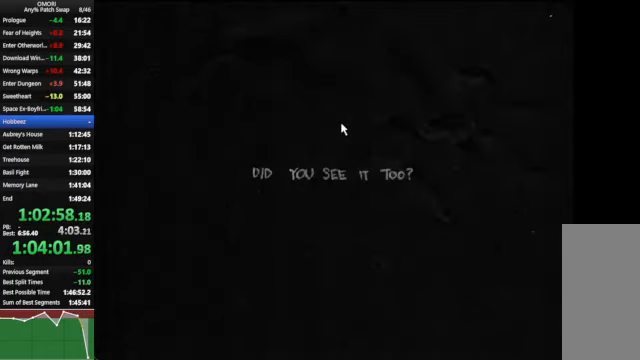
{"keys": ["shift_l"], "events": [[34, "z", "down"], [67, "right", "down"], [134, "right", "up"], [134, "z", "up"], [267, "z", "down"], [367, "z", "up"], [467, "shift_l", "down"]]}
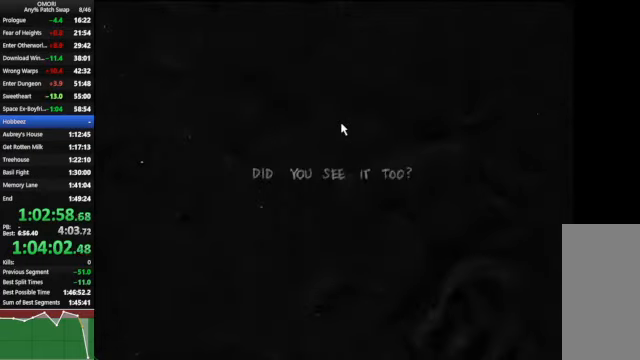
{"keys": ["right", "z"], "events": [[34, "right", "down"], [34, "z", "down"], [67, "shift_l", "up"], [100, "right", "up"], [100, "x", "down"], [167, "z", "up"], [200, "x", "up"], [200, "z", "down"], [334, "z", "up"], [434, "right", "down"], [467, "z", "down"]]}
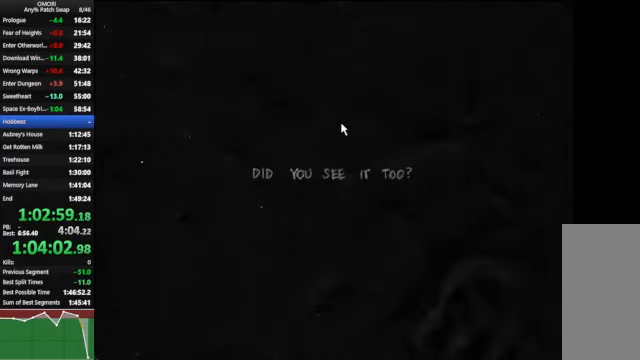
{"keys": ["z"], "events": [[34, "right", "up"], [67, "z", "up"], [167, "z", "down"], [267, "z", "up"], [367, "shift_l", "down"], [434, "z", "down"], [500, "shift_l", "up"]]}
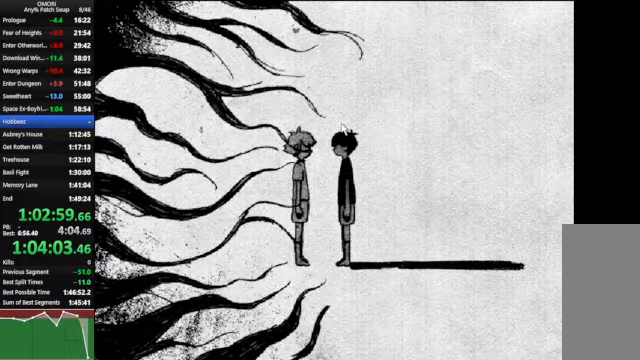
{"keys": [], "events": [[100, "right", "down"], [100, "z", "up"], [133, "right", "up"], [200, "z", "down"], [267, "z", "up"], [400, "z", "down"], [500, "z", "up"]]}